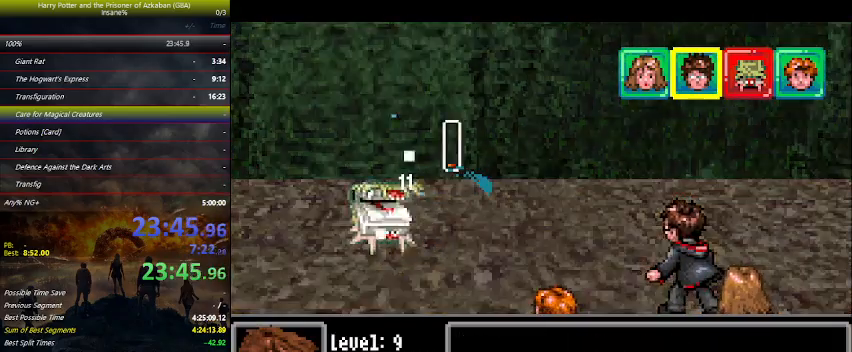
Gameplay with keyboard and mouse; each line is a JSON object with the keys held at the frame after it. "events" lists presses ("down") and releases ("up") of "a", "ctrl", "d", "down", "e", "escape", "f", "f1", "f4", "left", "q", "r", "return", "right", "s", "shift", "space", "tab", "up", "w" and "z" between this image and that frame as [ms after this image, input, new state], when the widget could be followed in between. No other keys are recorded. Mouse buttons are not recorded. Not read: mouse_move.
{"keys": [], "events": []}
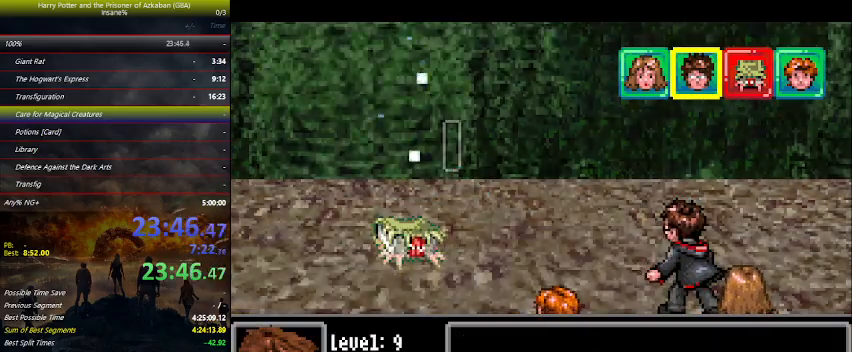
{"keys": [], "events": []}
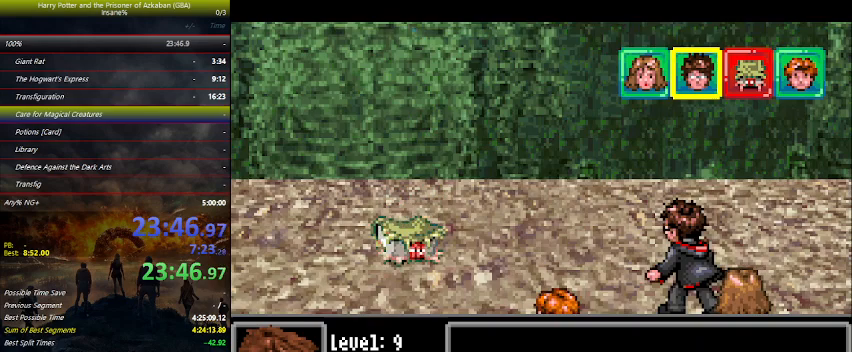
{"keys": ["space"], "events": [[433, "space", "down"]]}
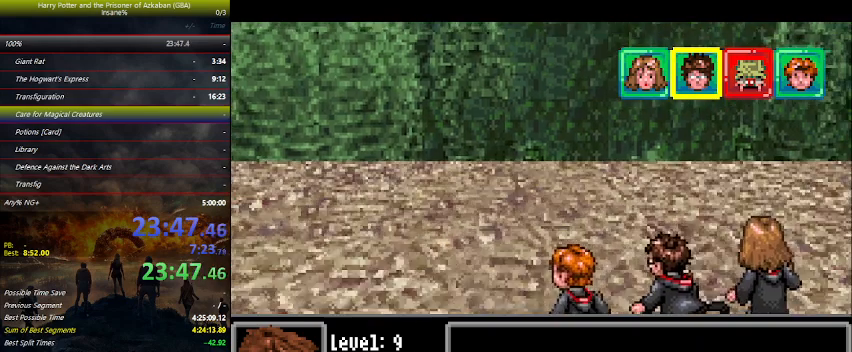
{"keys": [], "events": [[33, "space", "up"], [100, "space", "down"], [233, "space", "up"], [267, "space", "down"], [333, "space", "up"], [400, "space", "down"], [500, "space", "up"]]}
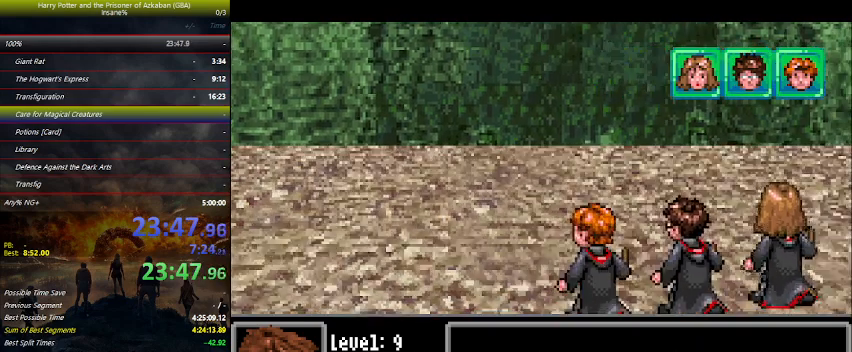
{"keys": ["space"], "events": [[100, "space", "down"], [167, "space", "up"], [200, "space", "down"], [233, "space", "up"], [300, "space", "down"], [333, "space", "up"], [467, "space", "down"]]}
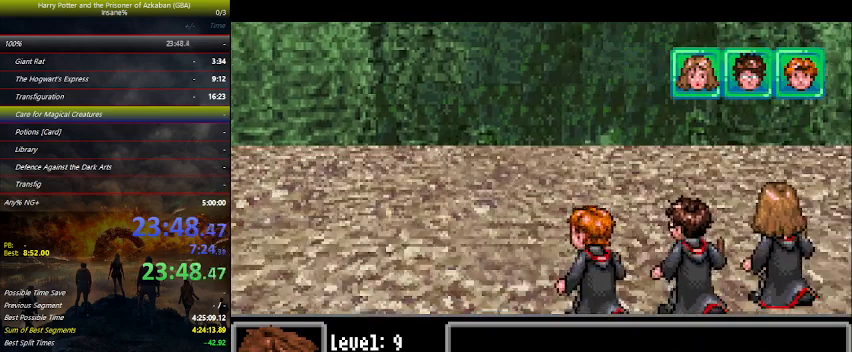
{"keys": ["space"], "events": [[33, "space", "up"], [167, "space", "down"], [200, "space", "up"], [300, "space", "down"], [433, "space", "up"], [500, "space", "down"]]}
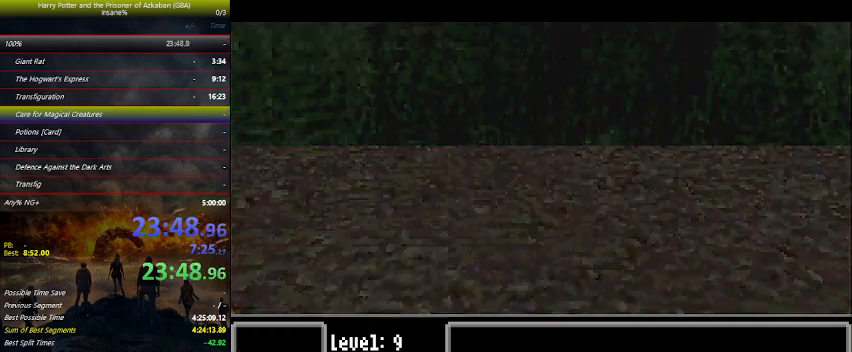
{"keys": [], "events": [[33, "space", "up"], [167, "space", "down"], [233, "space", "up"], [367, "space", "down"], [467, "space", "up"]]}
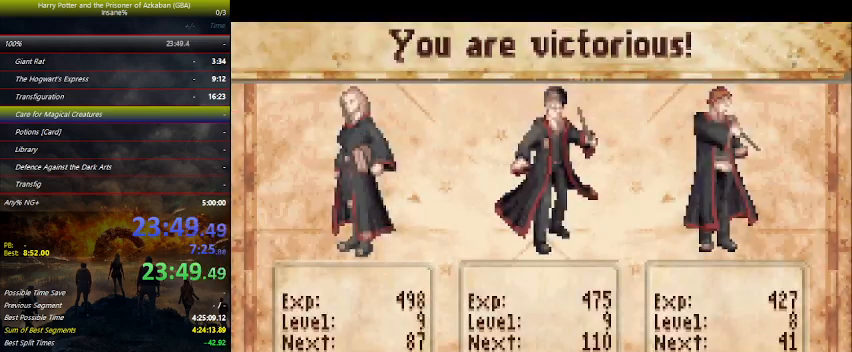
{"keys": [], "events": [[67, "space", "down"], [100, "space", "up"], [233, "space", "down"], [300, "space", "up"], [400, "space", "down"], [433, "space", "up"]]}
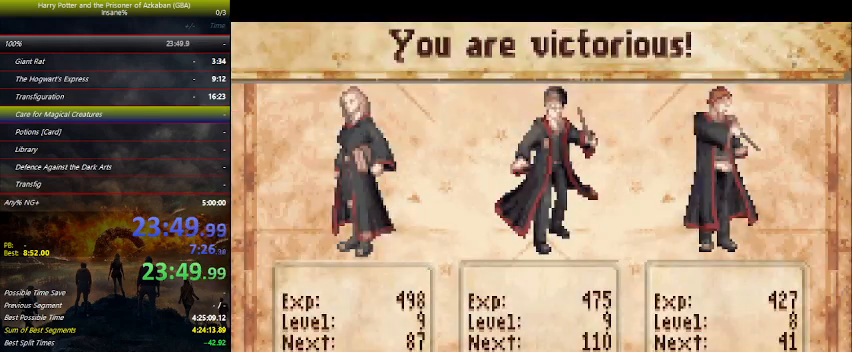
{"keys": [], "events": [[67, "space", "down"], [100, "space", "up"], [200, "space", "down"], [367, "space", "up"], [400, "space", "down"], [467, "space", "up"]]}
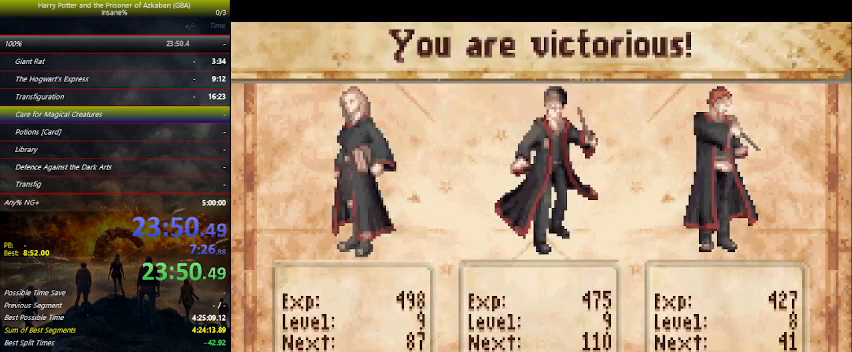
{"keys": ["space", "up"], "events": [[100, "space", "down"], [133, "space", "up"], [133, "up", "down"], [267, "space", "down"], [367, "space", "up"], [400, "space", "down"]]}
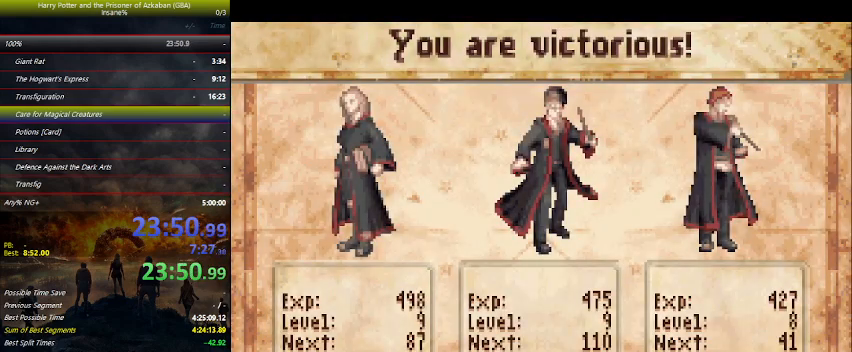
{"keys": ["space", "up"], "events": [[67, "space", "up"], [100, "space", "down"], [167, "space", "up"], [200, "space", "down"], [267, "space", "up"], [300, "space", "down"], [333, "space", "up"], [467, "space", "down"]]}
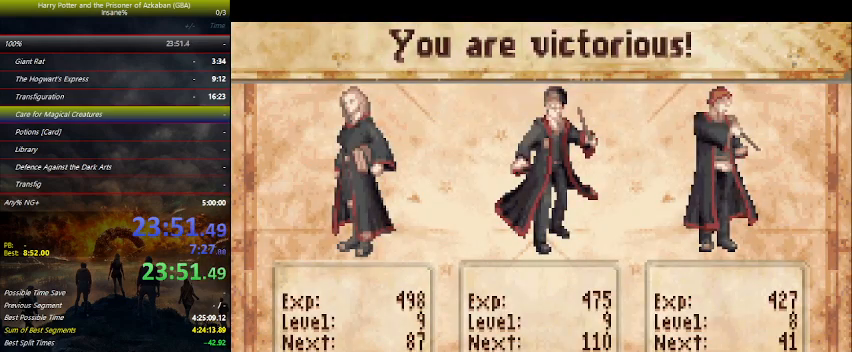
{"keys": ["space", "up"], "events": [[33, "space", "up"], [133, "space", "down"], [200, "space", "up"], [300, "space", "down"], [367, "space", "up"], [500, "space", "down"]]}
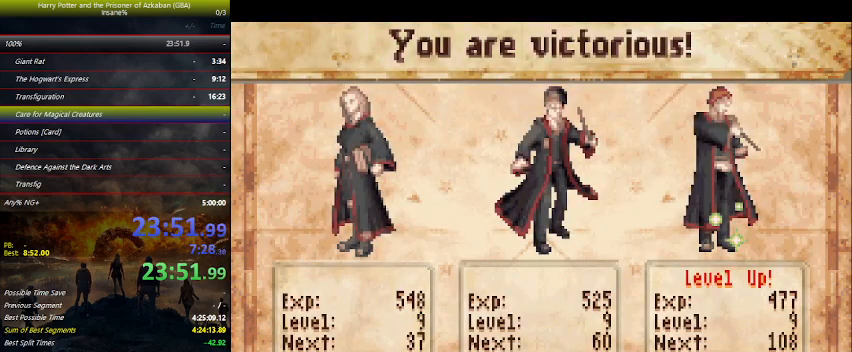
{"keys": ["space", "up"], "events": [[33, "space", "up"], [167, "space", "down"], [233, "space", "up"], [367, "space", "down"], [433, "space", "up"], [500, "space", "down"]]}
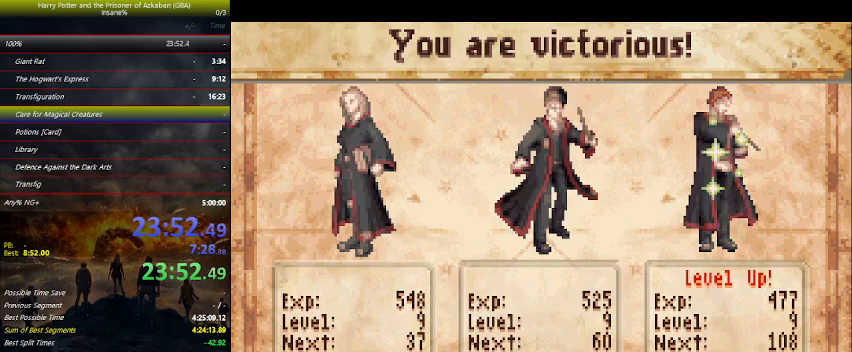
{"keys": ["up"], "events": [[100, "space", "up"], [200, "space", "down"], [233, "space", "up"], [400, "space", "down"], [433, "space", "up"]]}
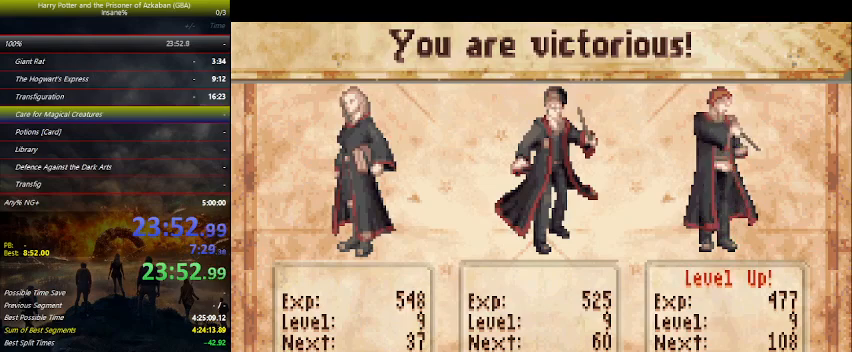
{"keys": ["space", "up"], "events": [[33, "space", "down"], [167, "space", "up"], [233, "space", "down"], [367, "space", "up"], [400, "space", "down"]]}
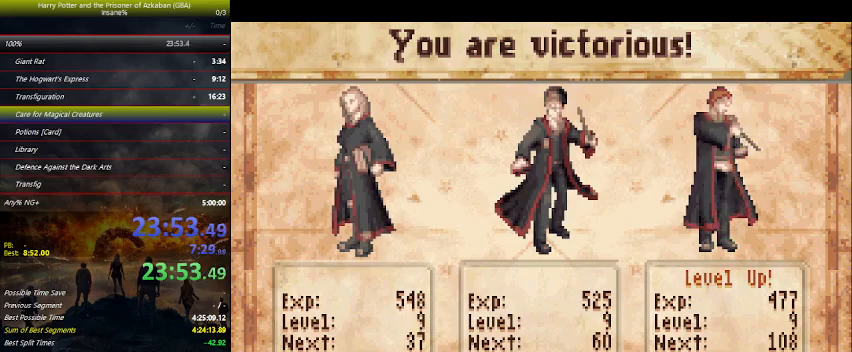
{"keys": ["space", "up"], "events": [[33, "space", "up"], [100, "space", "down"], [233, "space", "up"], [267, "space", "down"], [333, "space", "up"], [367, "space", "down"], [400, "space", "up"], [467, "space", "down"]]}